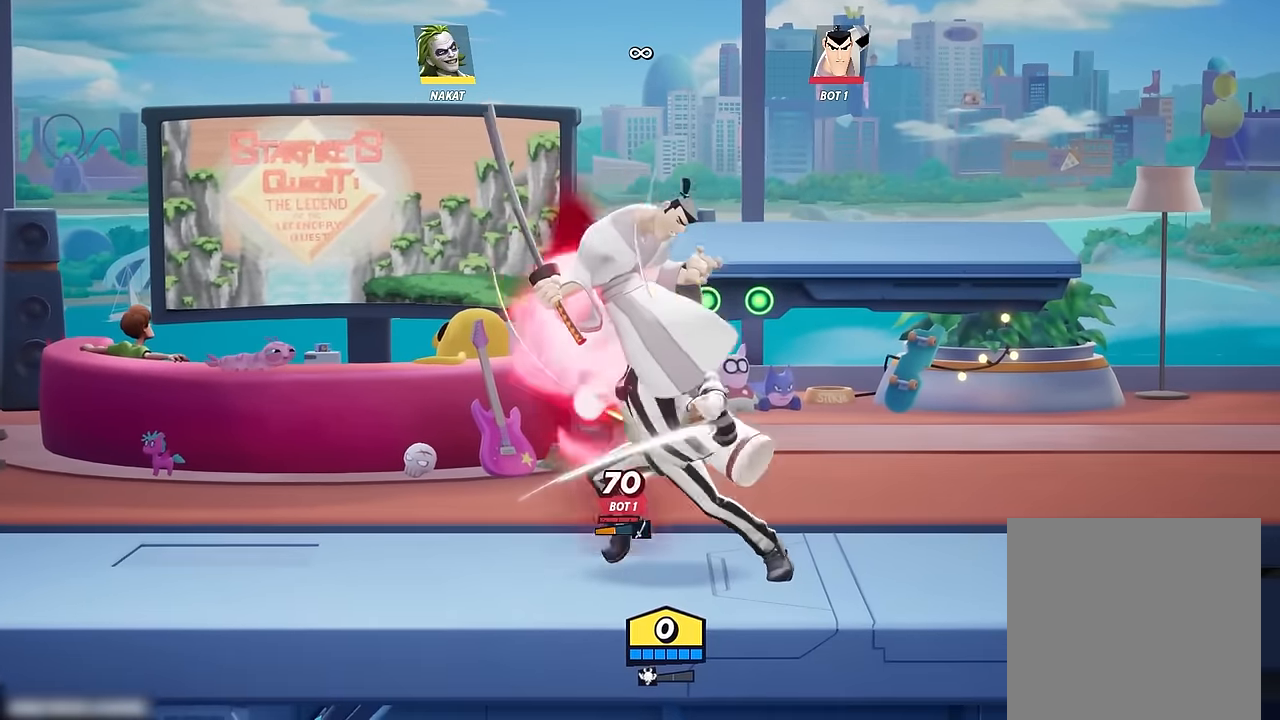
Gameplay with a controller (Xbox layout); each line is a JSON object with the inputs held at the frame after it. "events" lists button and stick changes between this image and that frame as [ms after this image, input, new state], when the widget could be followed in between.
{"buttons": [], "left_stick": "down", "right_stick": "center", "events": [[17, "A", "down"], [50, "A", "up"], [167, "left_stick", "down"], [217, "right_stick", "up"], [284, "right_stick", "center"]]}
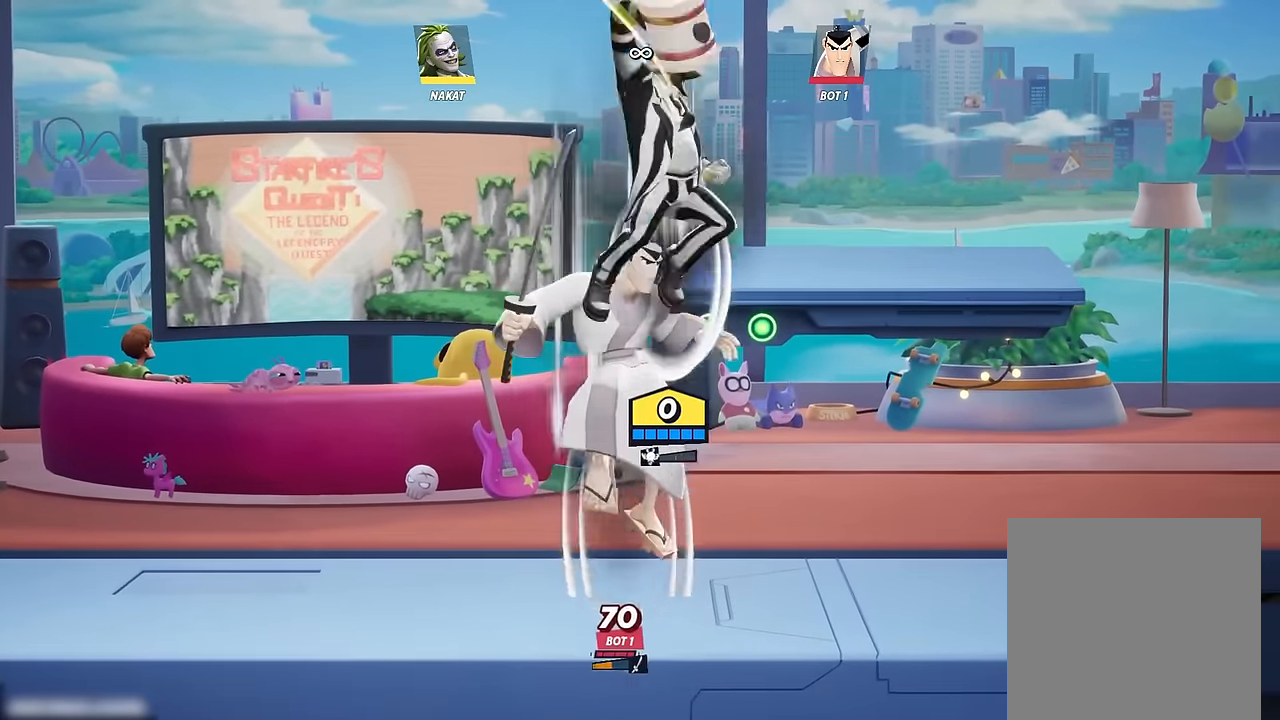
{"buttons": [], "left_stick": "left", "right_stick": "center", "events": [[184, "left_stick", "down-left"], [317, "left_stick", "left"]]}
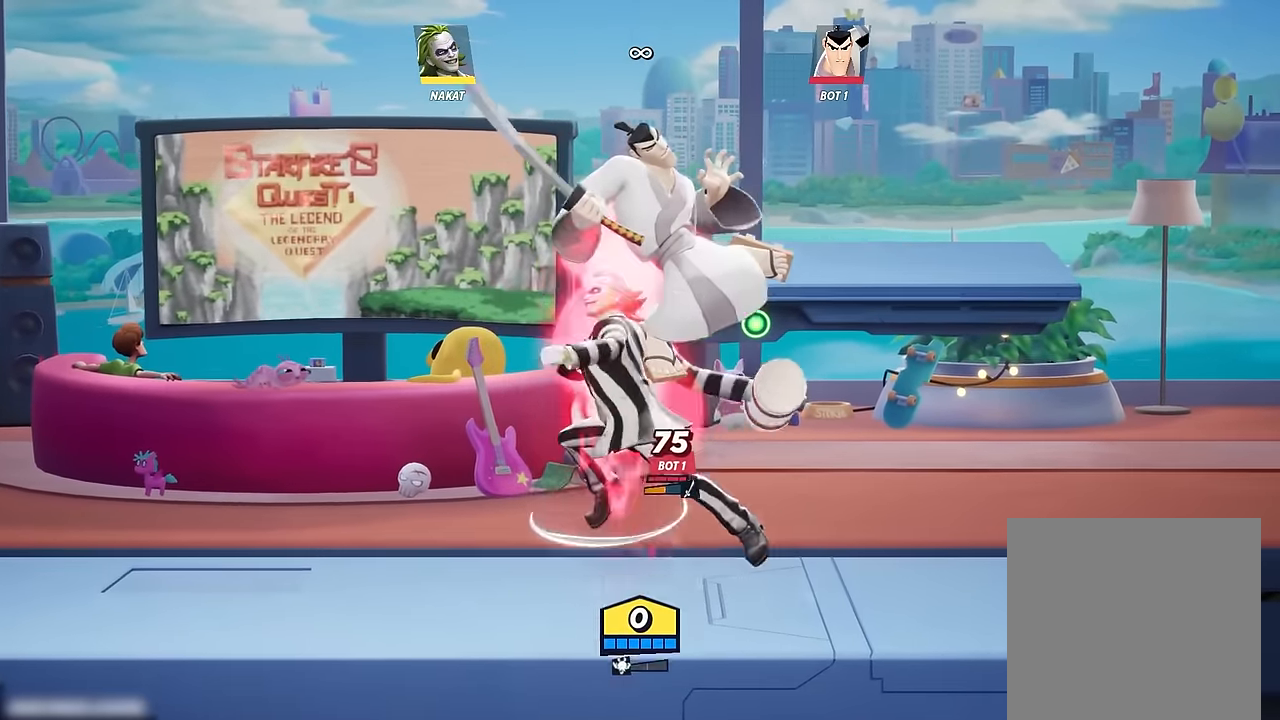
{"buttons": [], "left_stick": "right", "right_stick": "center", "events": [[100, "left_stick", "right"], [167, "right_stick", "up"], [234, "right_stick", "center"]]}
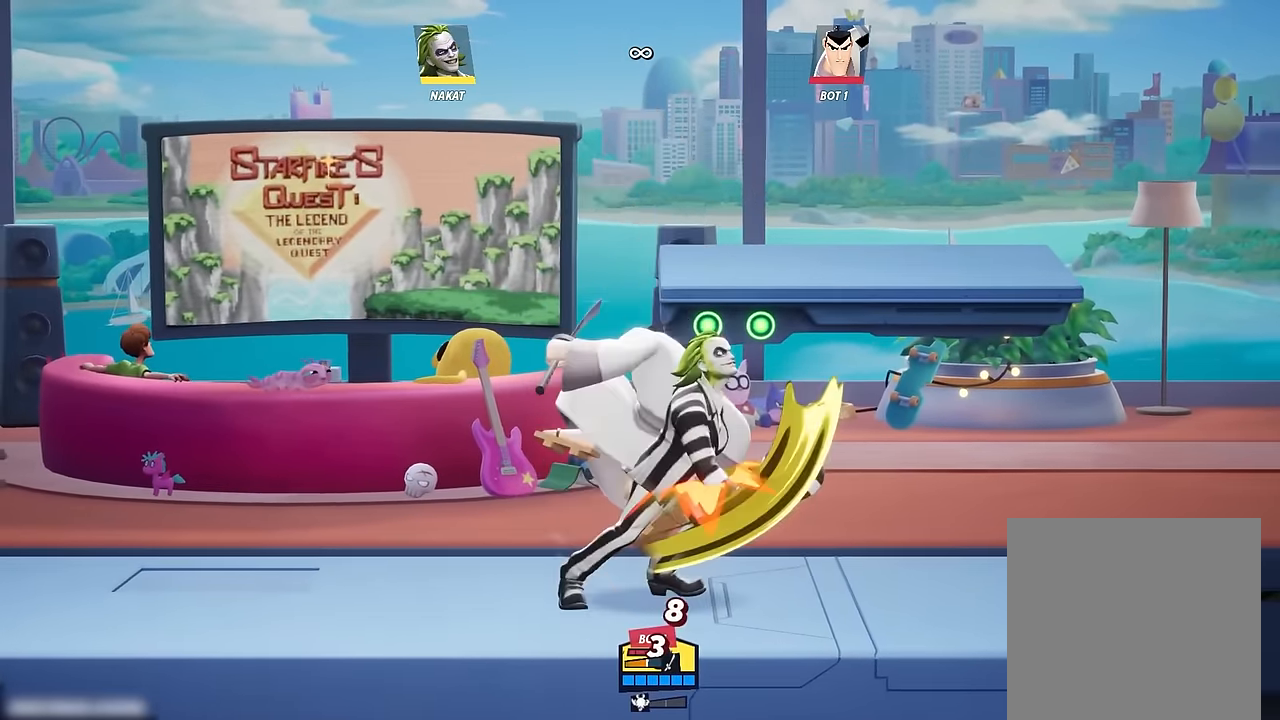
{"buttons": [], "left_stick": "center", "right_stick": "center", "events": [[84, "left_stick", "center"]]}
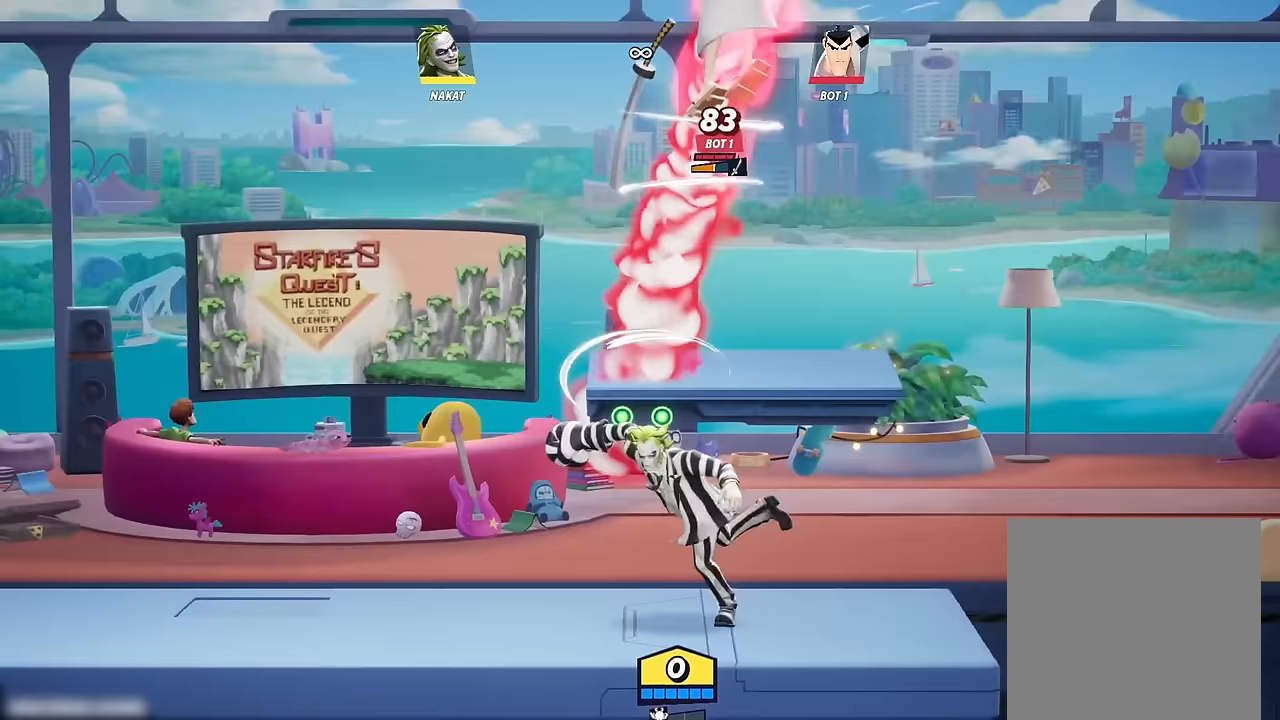
{"buttons": ["A", "X"], "left_stick": "up", "right_stick": "center", "events": [[17, "A", "down"], [133, "left_stick", "up-right"], [183, "X", "down"], [333, "left_stick", "right"], [483, "left_stick", "up"]]}
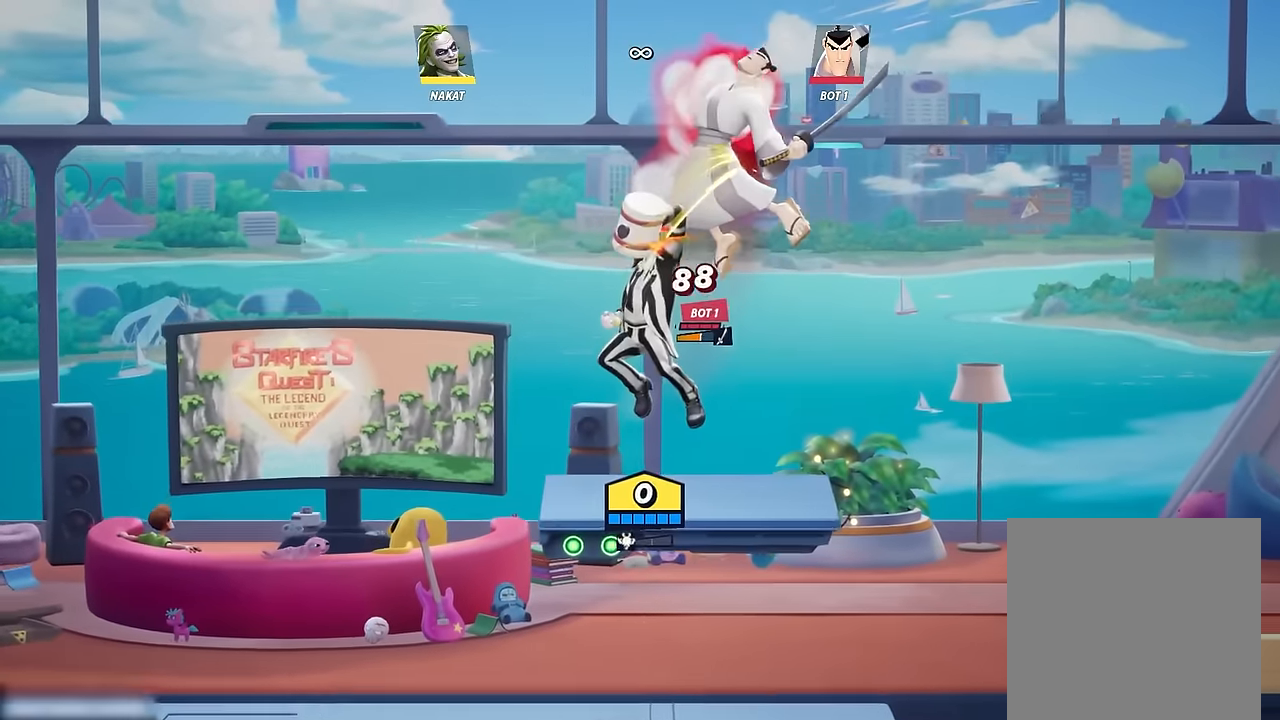
{"buttons": [], "left_stick": "center", "right_stick": "center", "events": [[17, "A", "up"], [17, "X", "up"], [33, "left_stick", "up-left"], [183, "left_stick", "center"]]}
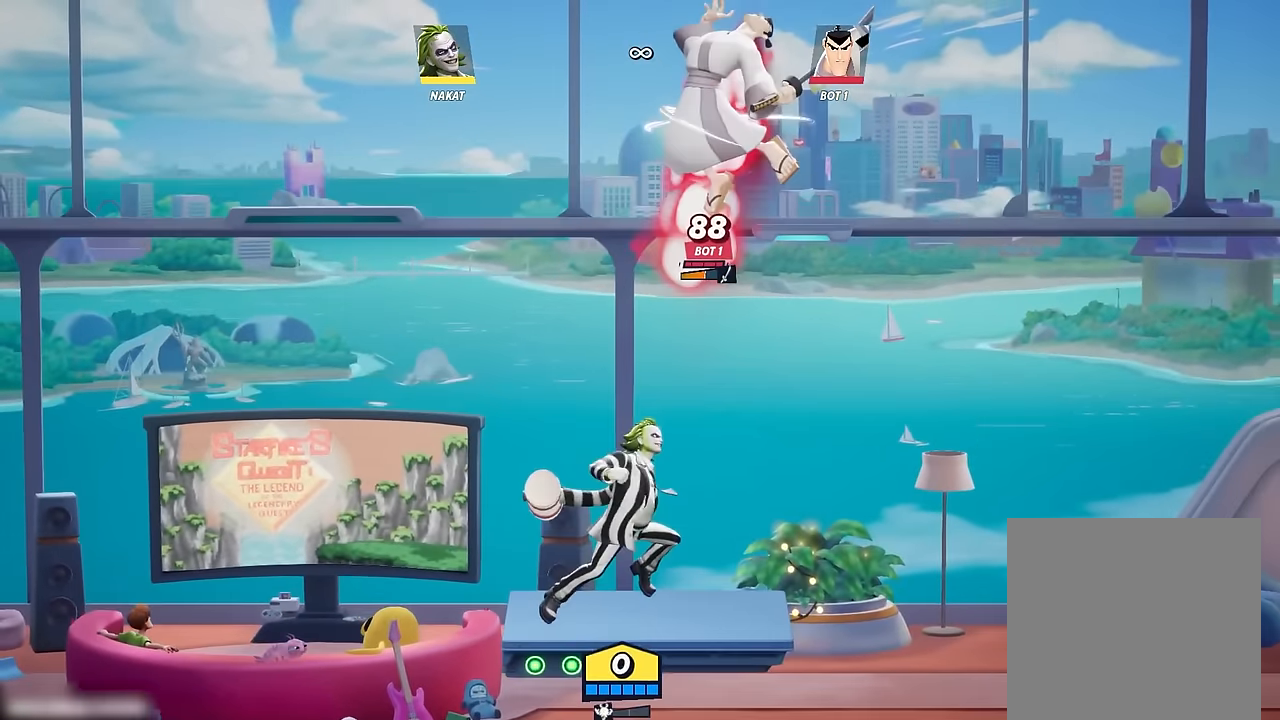
{"buttons": [], "left_stick": "left", "right_stick": "center", "events": [[117, "left_stick", "left"]]}
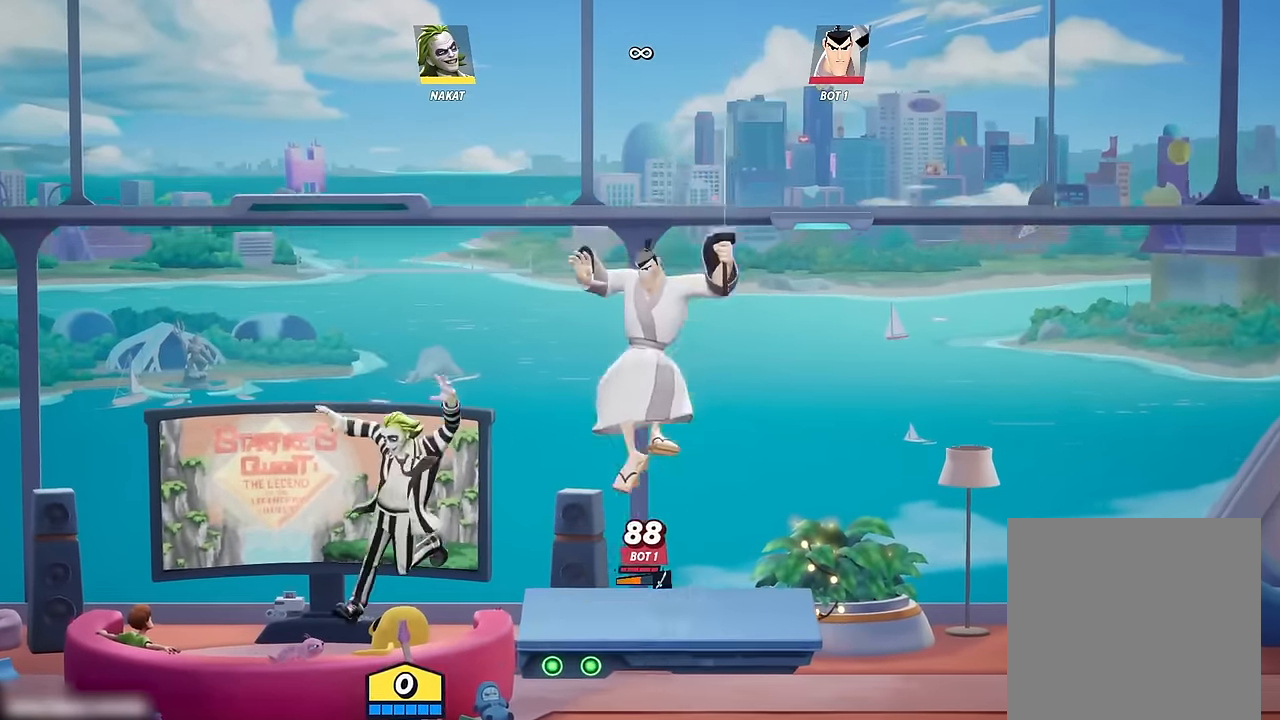
{"buttons": [], "left_stick": "center", "right_stick": "center", "events": [[33, "left_stick", "center"]]}